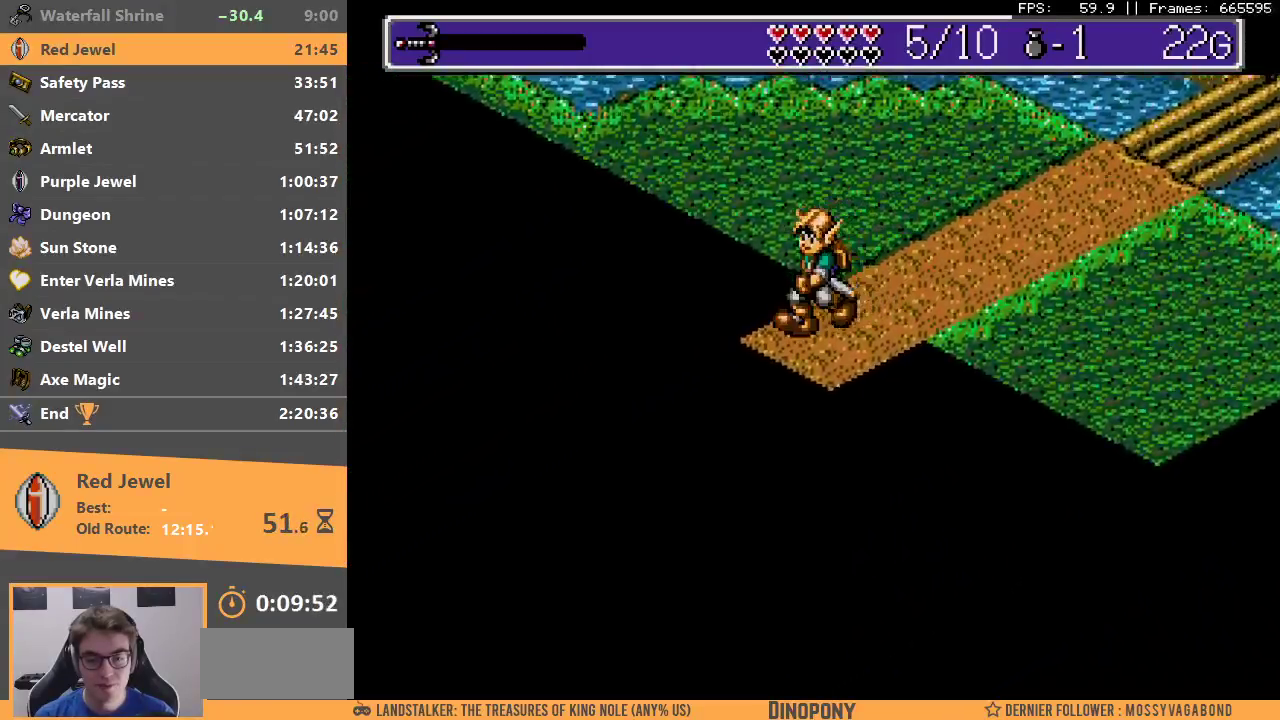
Gameplay with a controller; each line is a JSON object with the inputs held at the frame after it. "events" lists button and stick changes between this image and that frame as [ms after this image, input, new state], when the widget could be followed in between. Not read: DPAD_DOWN DPAD_LEFT DPAD_RIGHT DPAD_UP L3 R3.
{"buttons": ["B"], "events": [[283, "B", "down"], [400, "B", "up"], [467, "B", "down"]]}
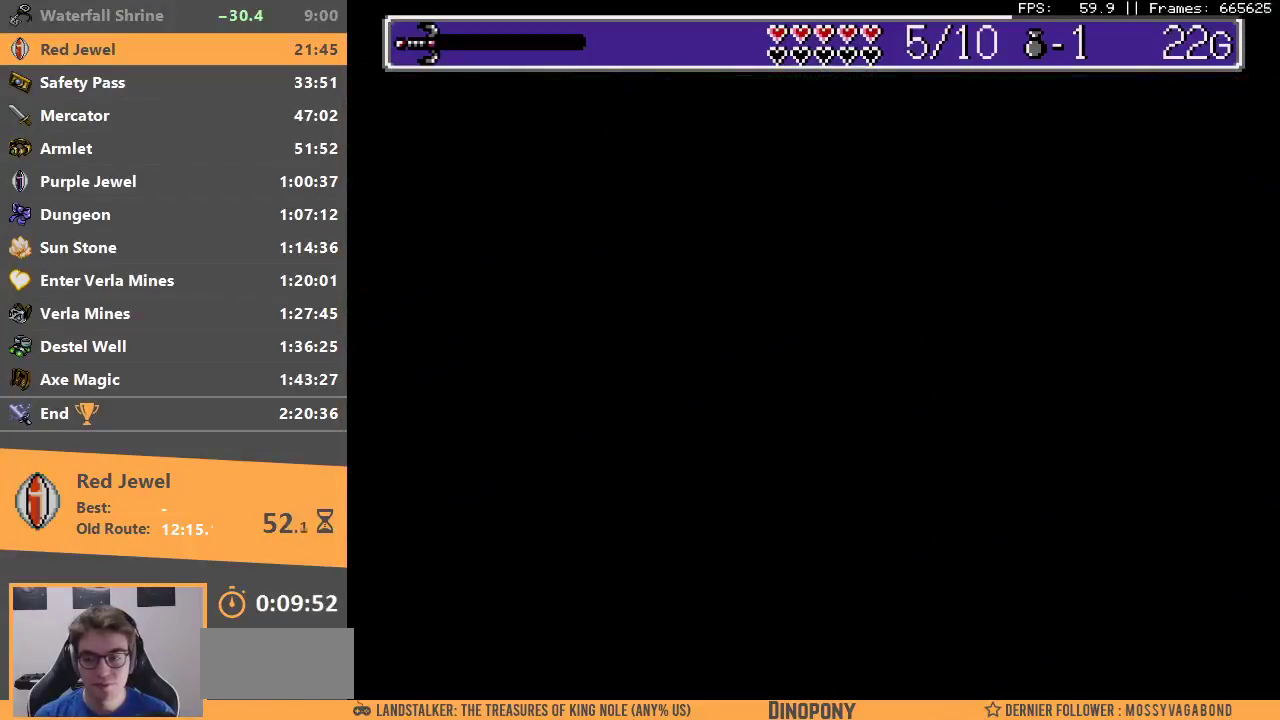
{"buttons": [], "events": [[50, "B", "up"], [117, "B", "down"], [200, "B", "up"], [233, "B", "down"], [383, "B", "up"]]}
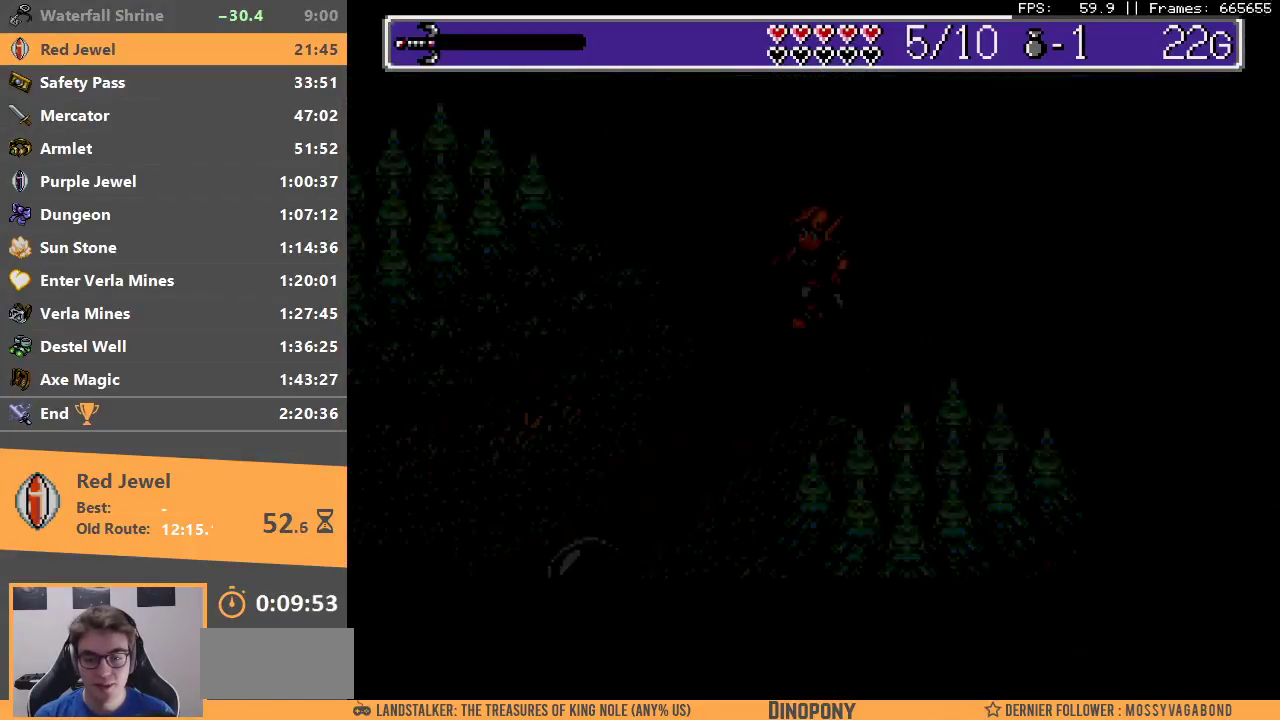
{"buttons": [], "events": []}
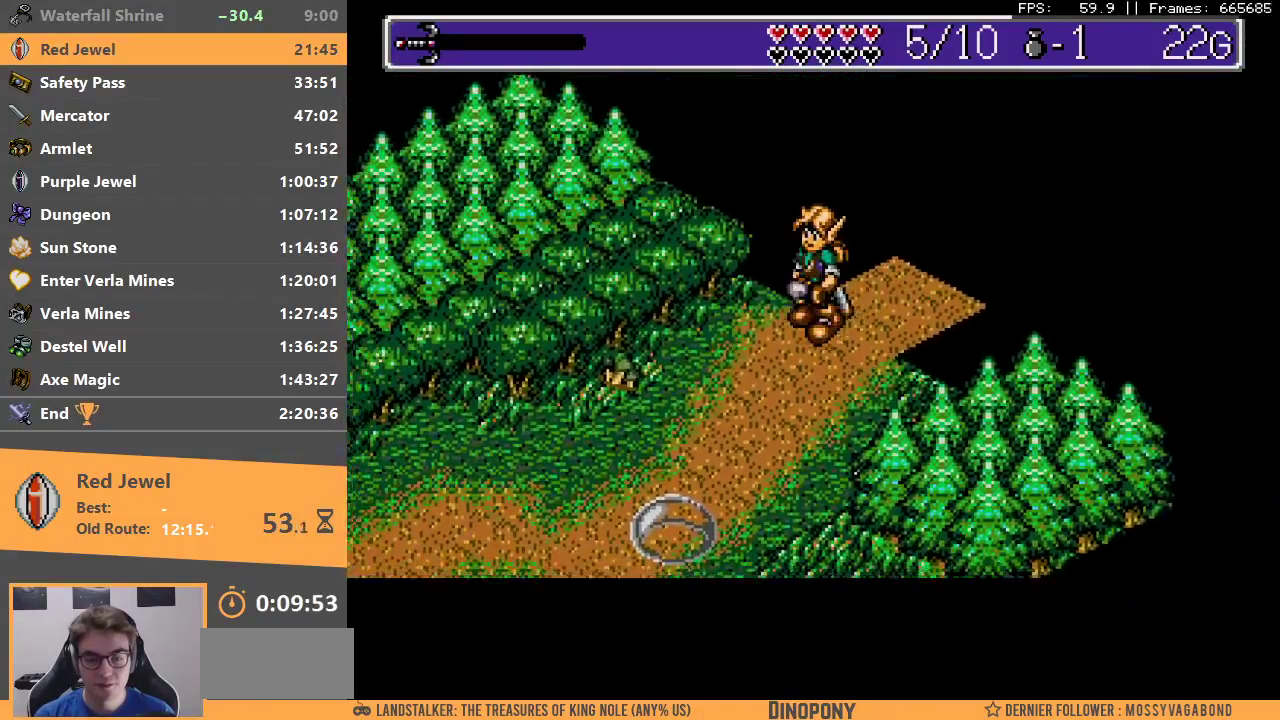
{"buttons": [], "events": []}
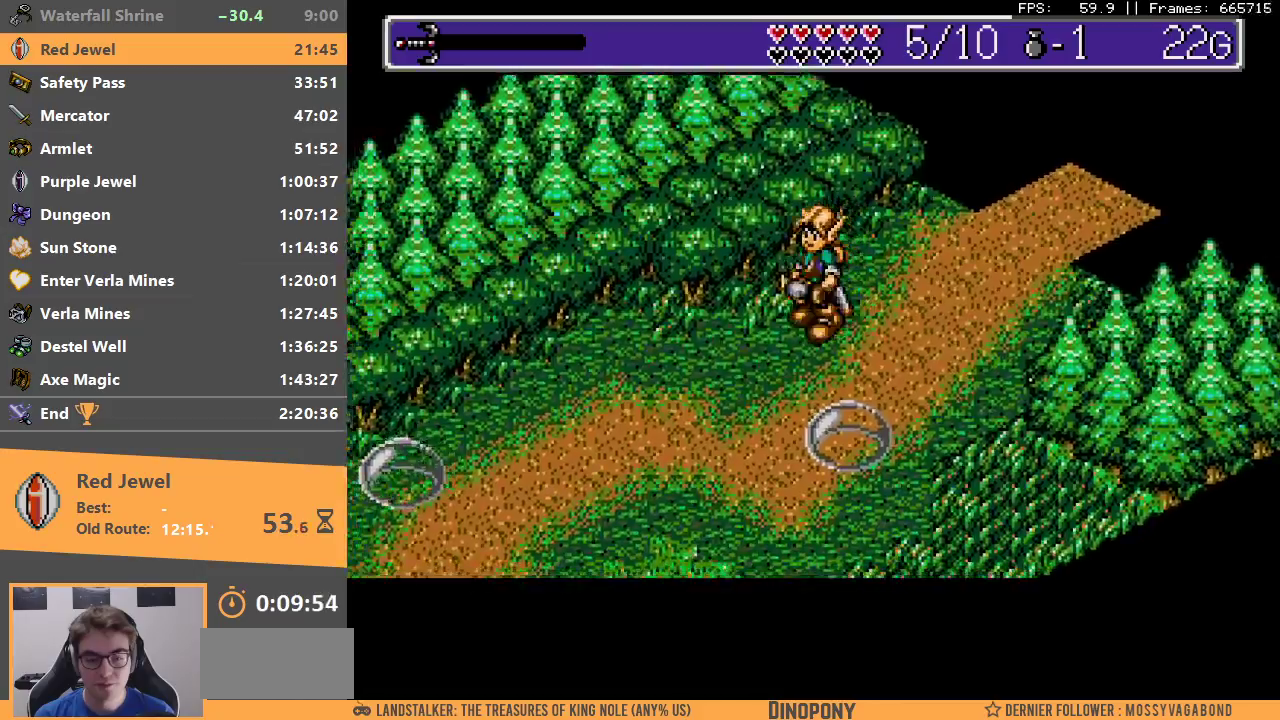
{"buttons": [], "events": []}
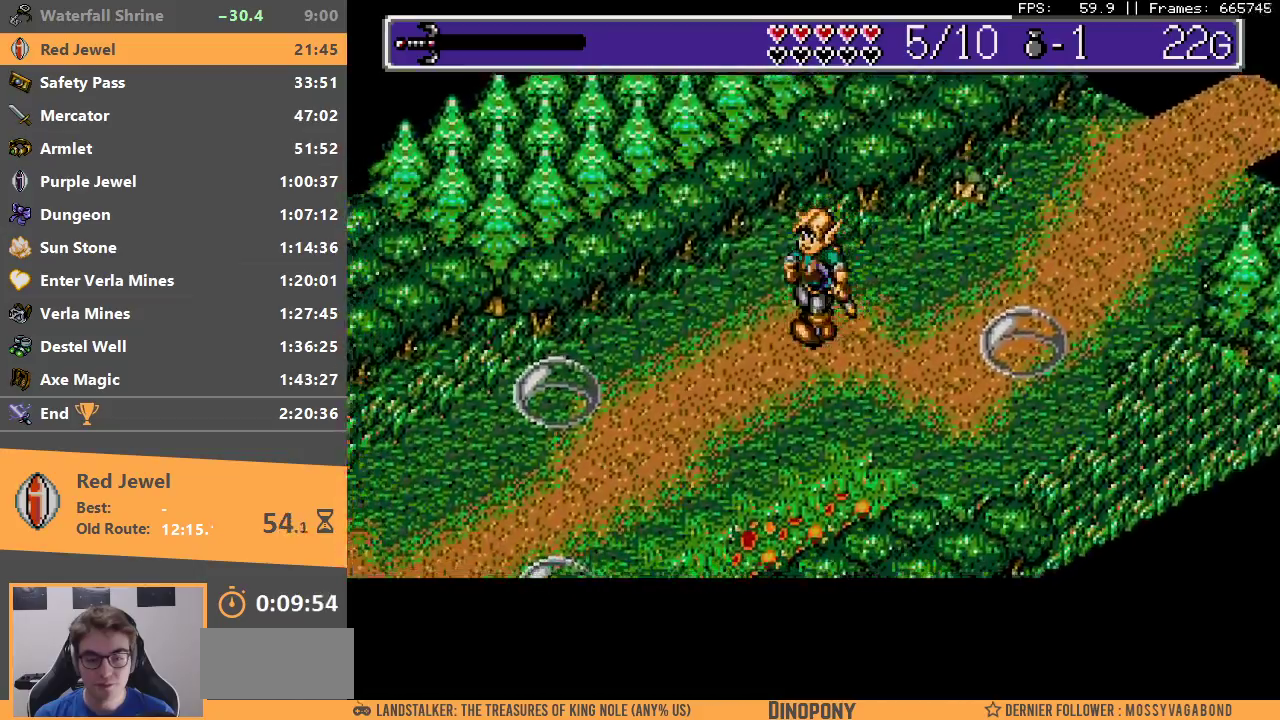
{"buttons": ["A", "B"], "events": [[333, "A", "down"], [383, "B", "down"]]}
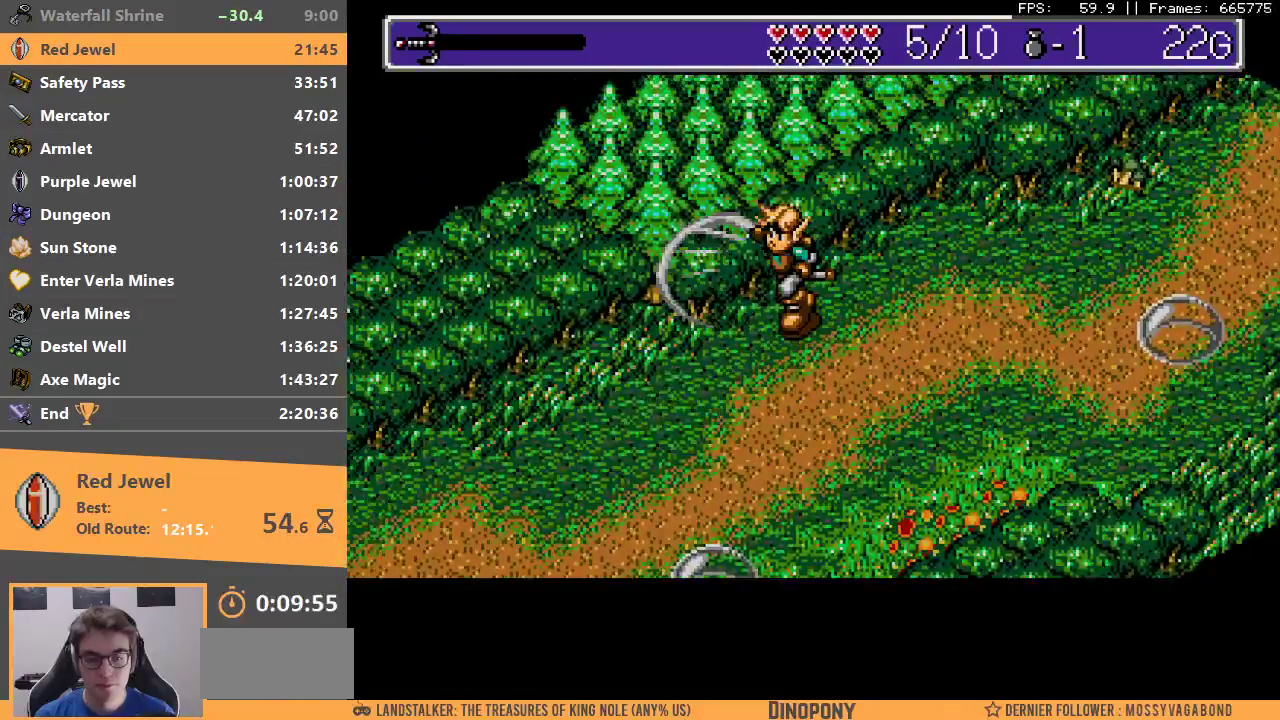
{"buttons": [], "events": [[17, "A", "up"], [33, "B", "up"], [200, "A", "down"], [233, "B", "down"], [333, "A", "up"], [333, "B", "up"]]}
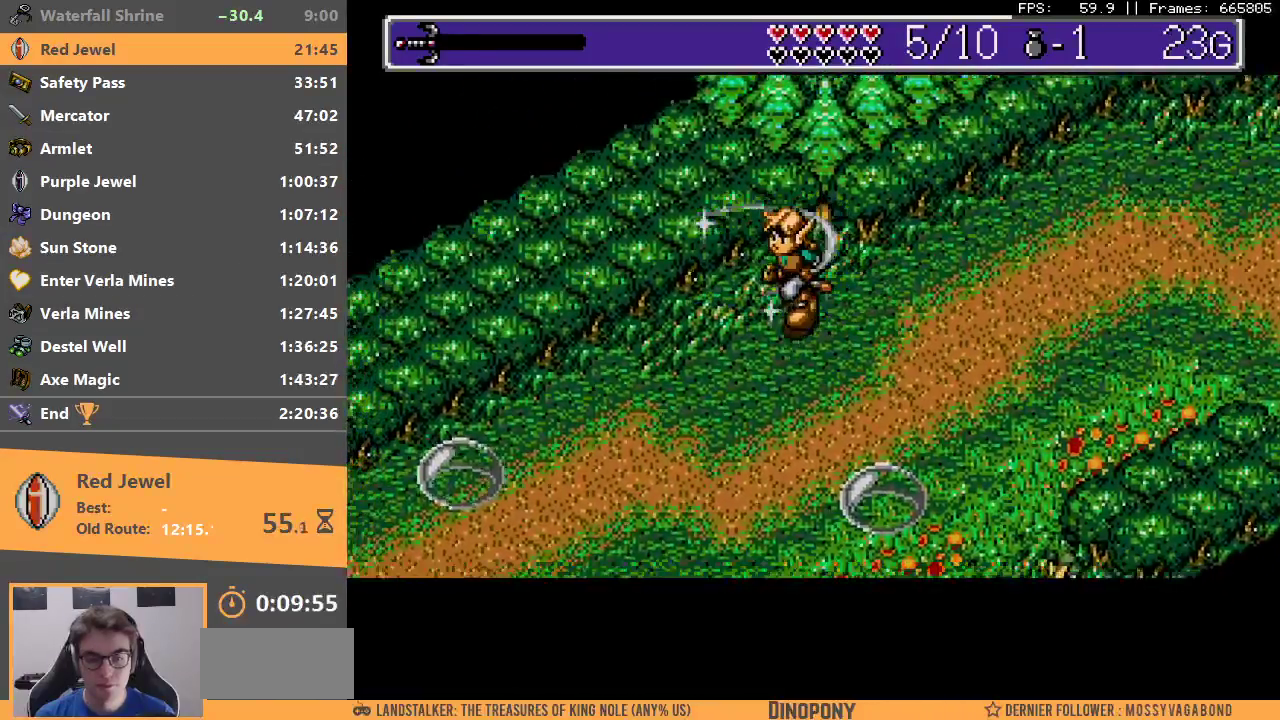
{"buttons": [], "events": []}
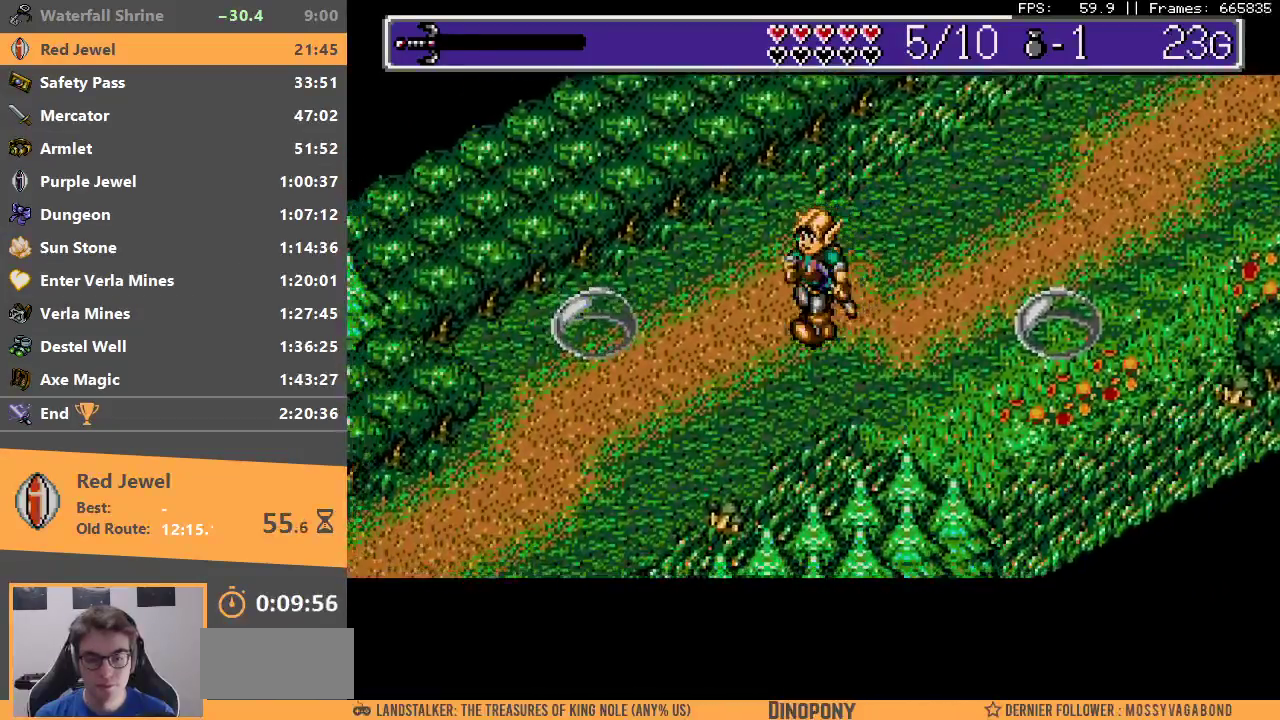
{"buttons": [], "events": [[217, "A", "down"], [283, "B", "down"], [400, "A", "up"], [450, "B", "up"]]}
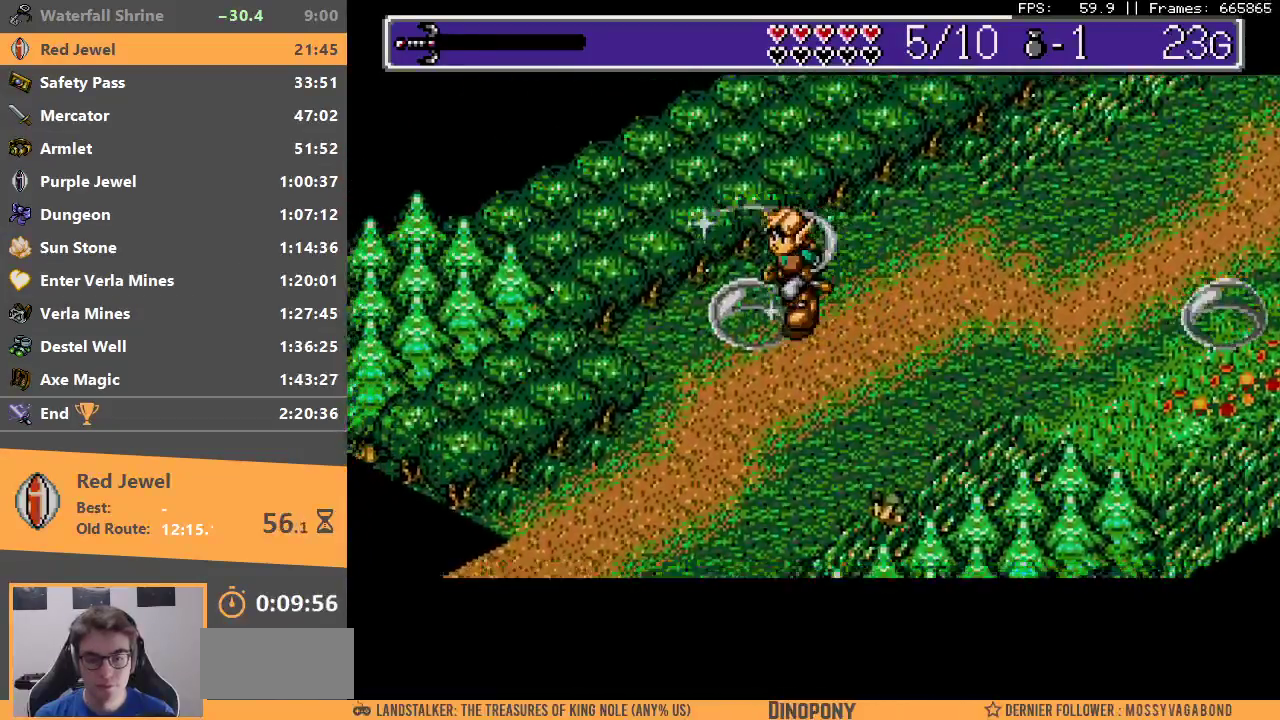
{"buttons": [], "events": []}
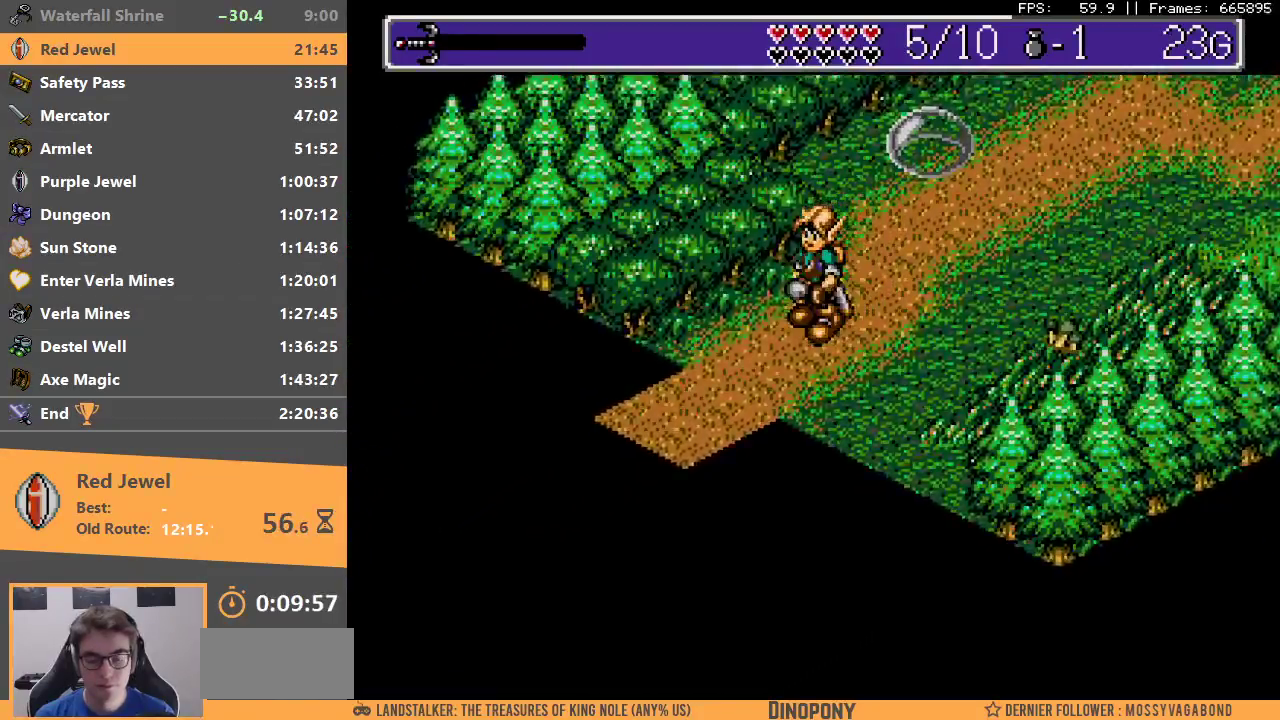
{"buttons": [], "events": []}
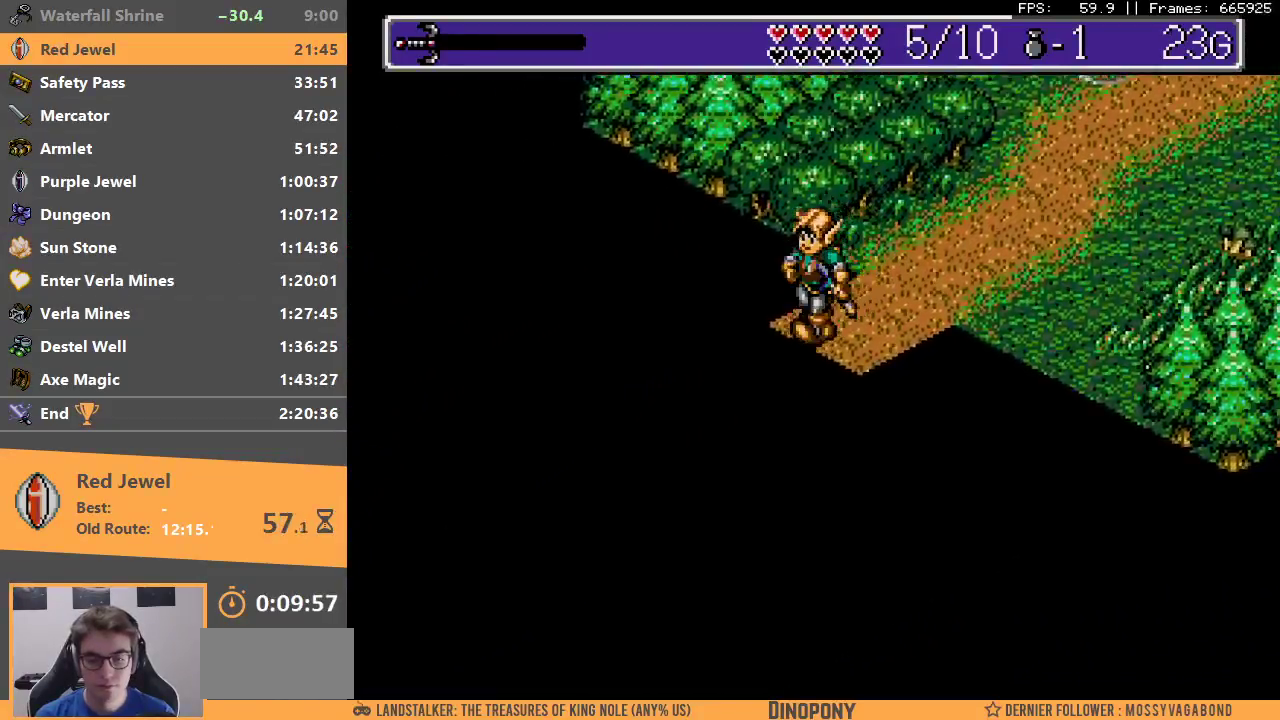
{"buttons": [], "events": [[183, "B", "down"], [283, "B", "up"], [350, "B", "down"], [450, "B", "up"]]}
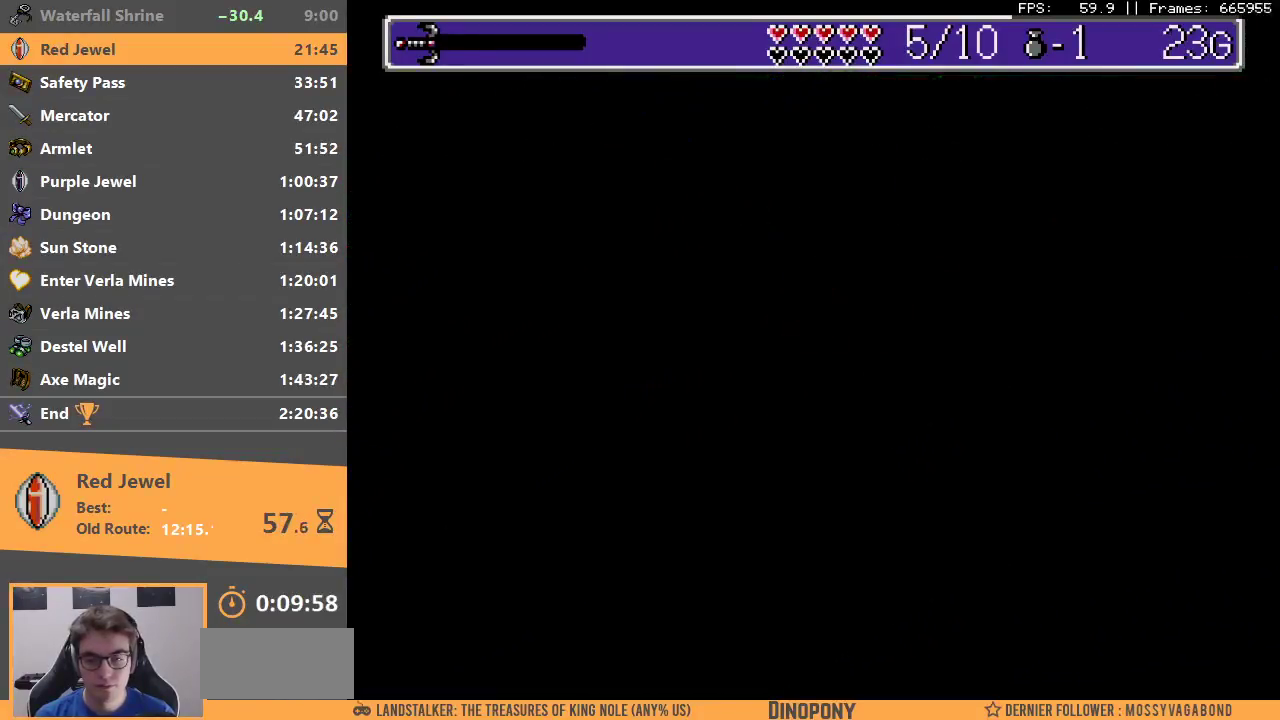
{"buttons": [], "events": [[17, "B", "down"], [100, "B", "up"], [183, "B", "down"], [267, "B", "up"]]}
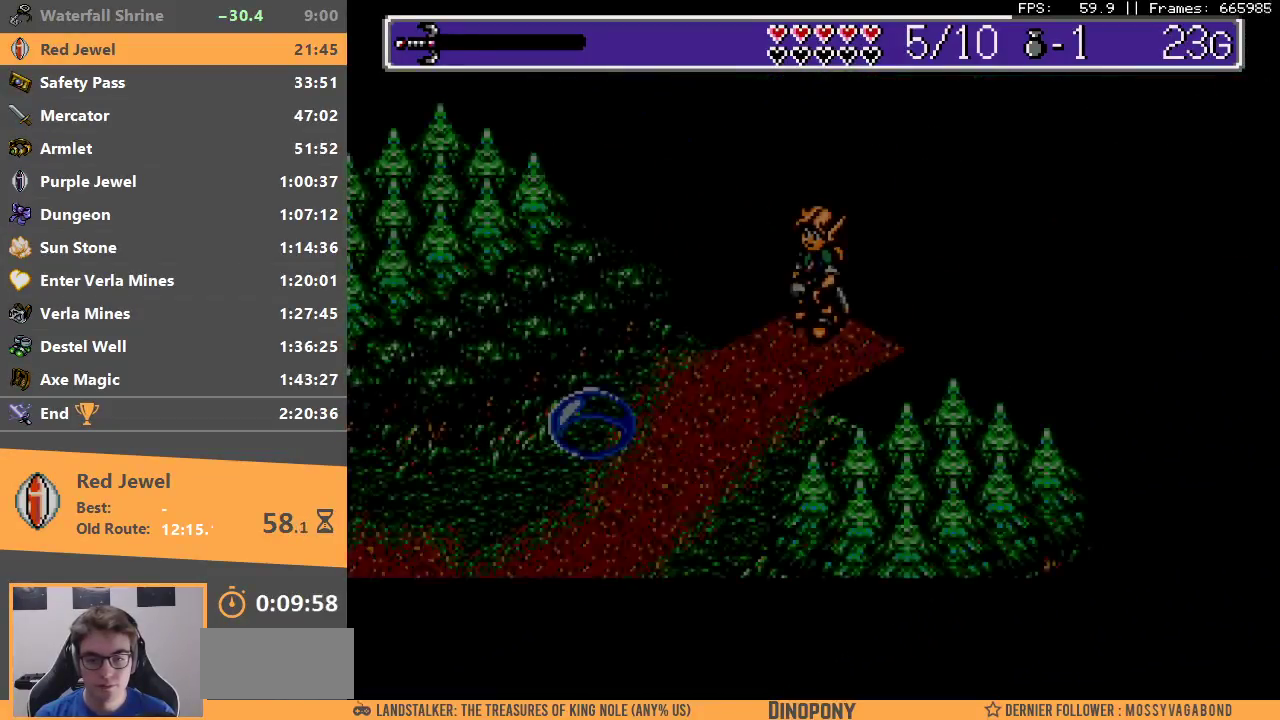
{"buttons": [], "events": []}